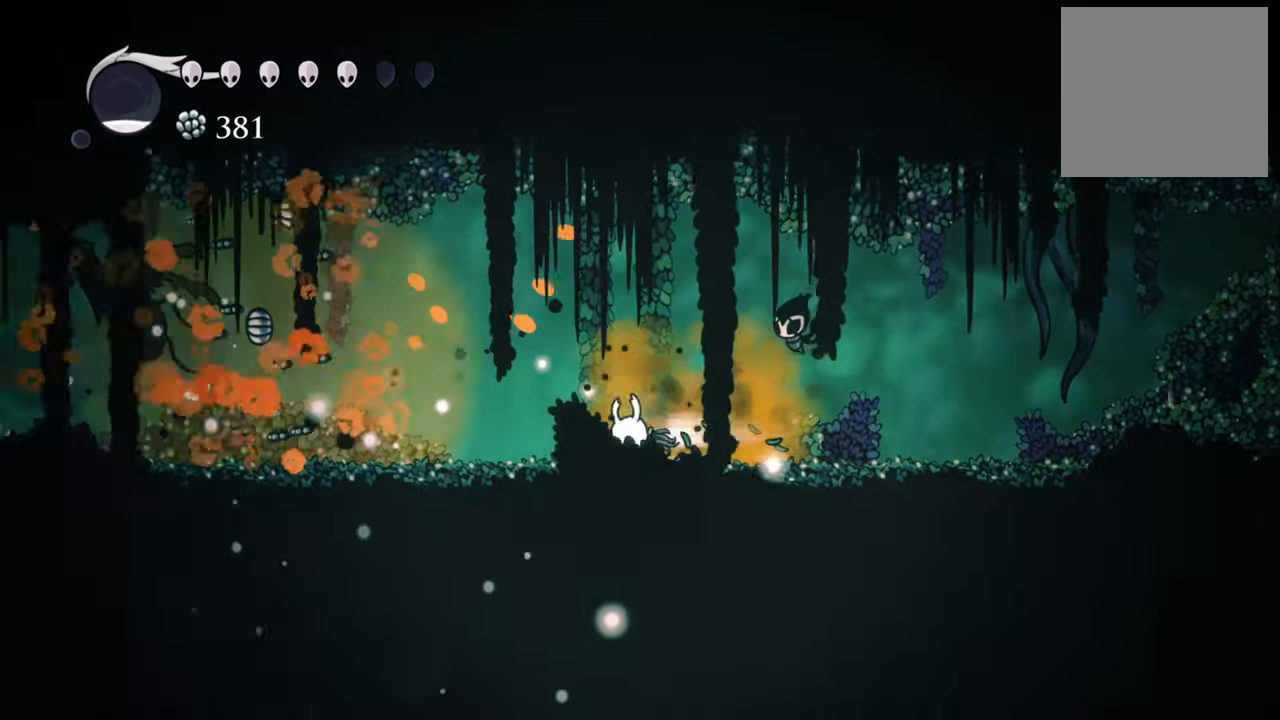
Gameplay with a controller (Xbox layout); each line is a JSON object with the inputs held at the frame after it. "events" lists button and stick changes between this image and that frame as [ms after this image, input, new state], when the widget could be followed in between. Not read: left_stick right_stick.
{"buttons": ["DPAD_LEFT"], "events": [[240, "R2", "up"]]}
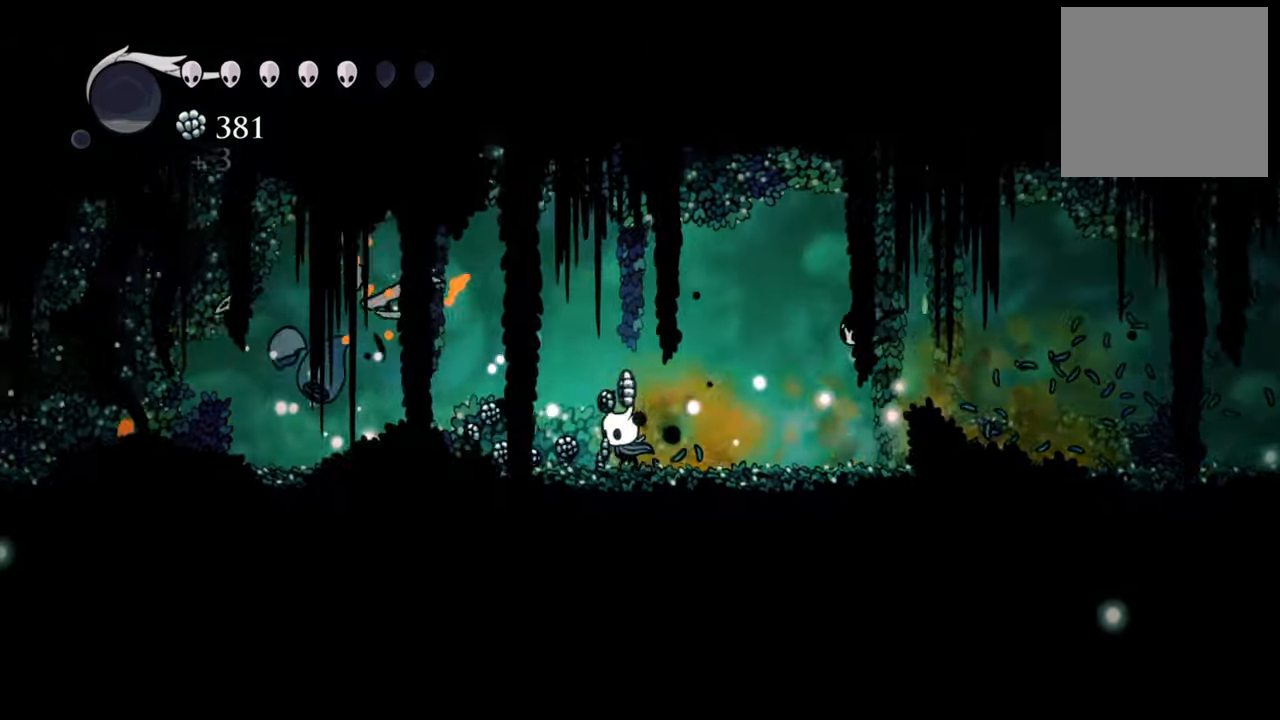
{"buttons": ["DPAD_LEFT"], "events": []}
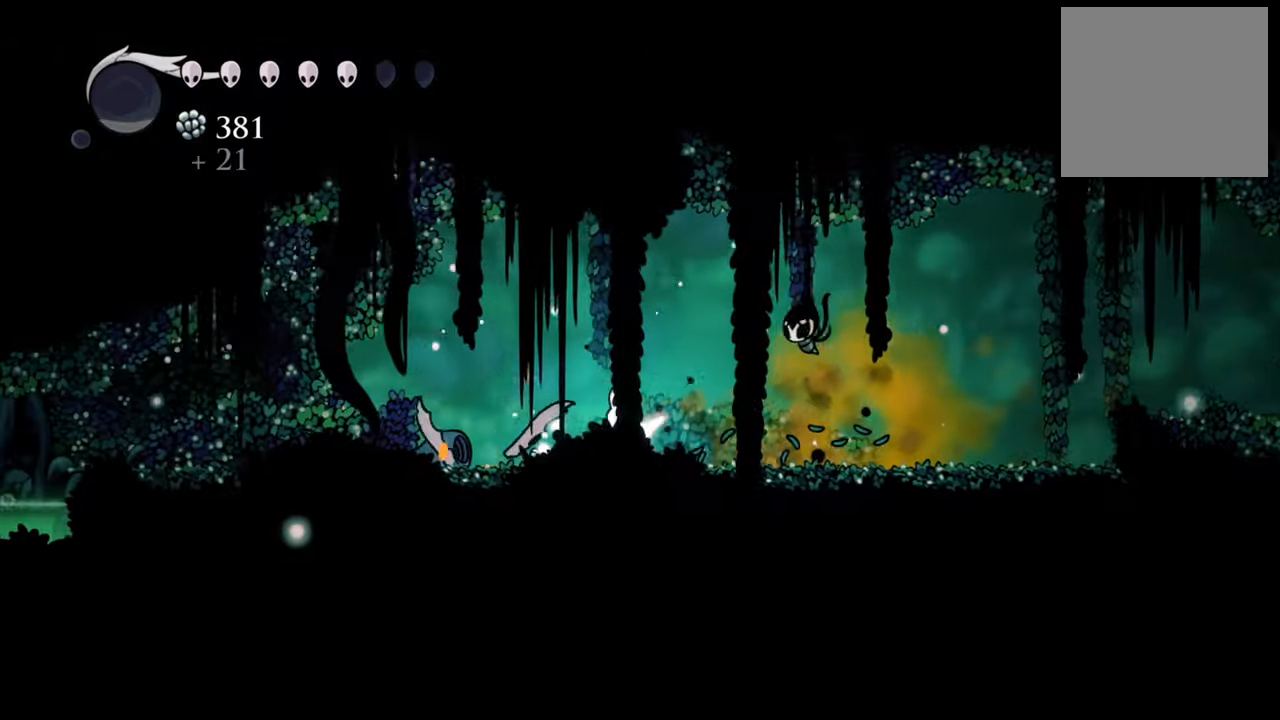
{"buttons": ["DPAD_RIGHT"], "events": [[140, "DPAD_LEFT", "up"], [400, "DPAD_RIGHT", "down"]]}
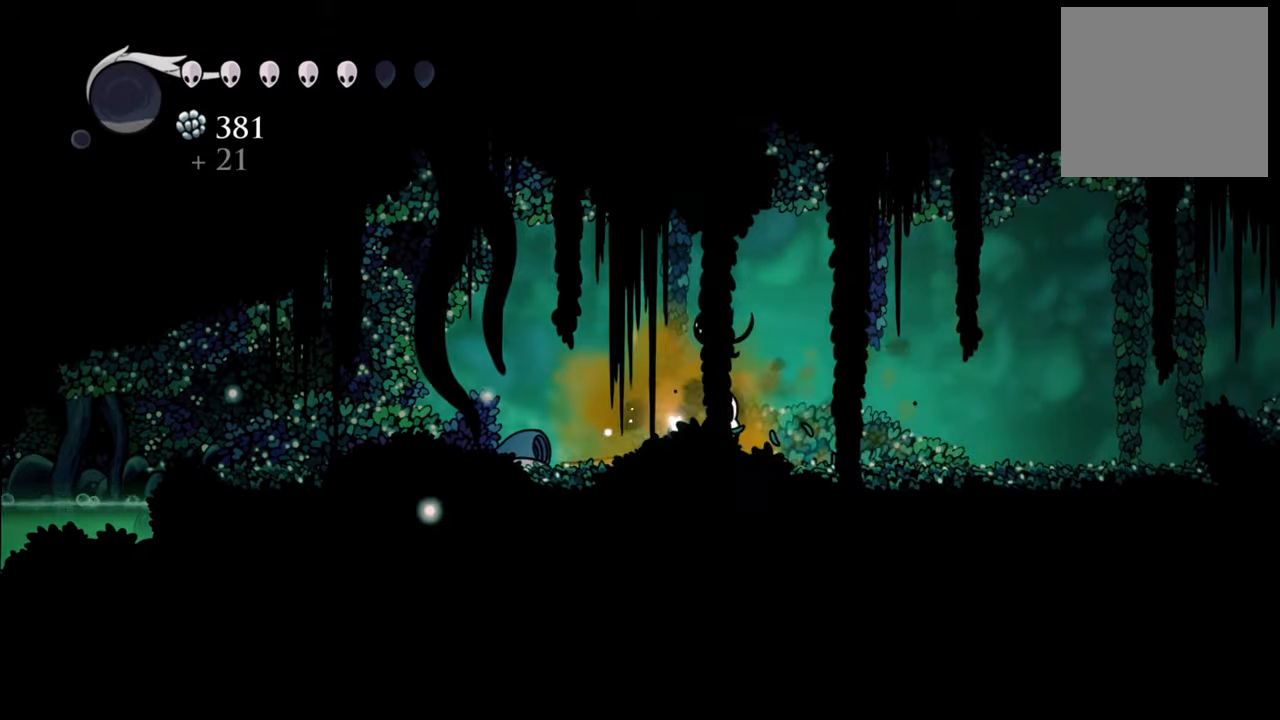
{"buttons": ["R2", "DPAD_RIGHT"], "events": [[80, "R2", "down"], [280, "R2", "up"], [500, "R2", "down"]]}
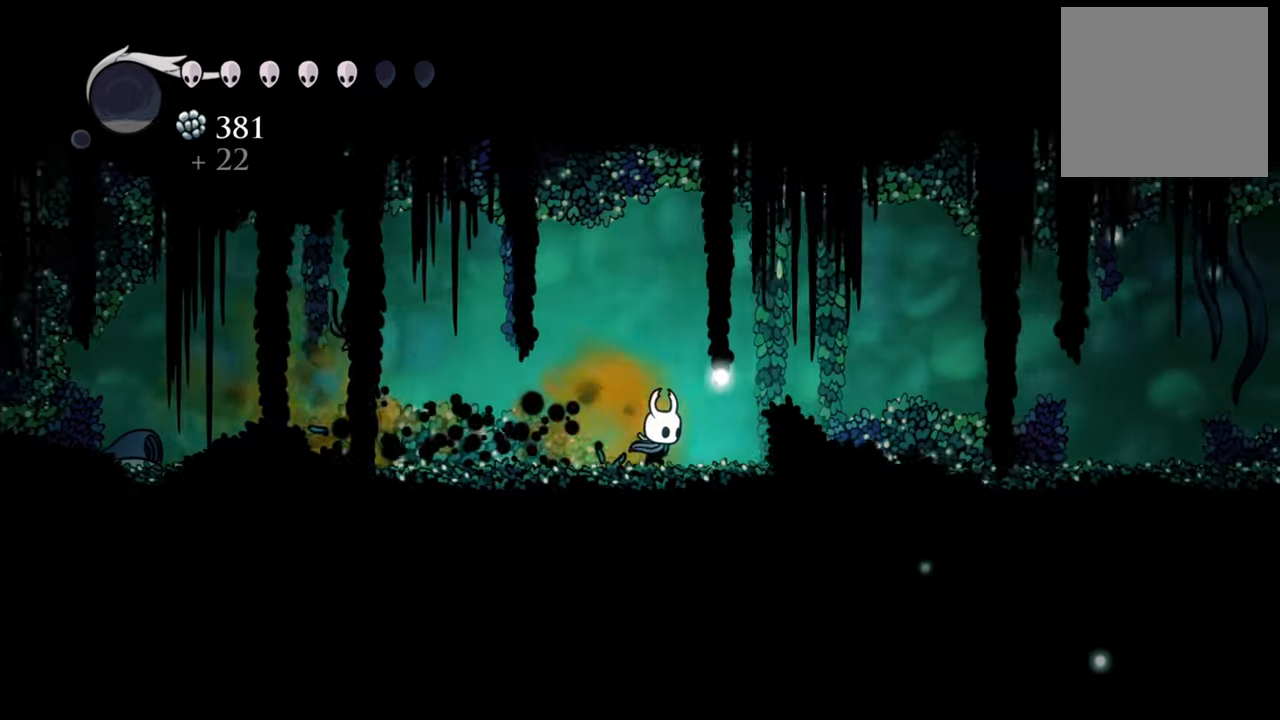
{"buttons": ["A", "DPAD_RIGHT"], "events": [[240, "R2", "up"], [400, "A", "down"]]}
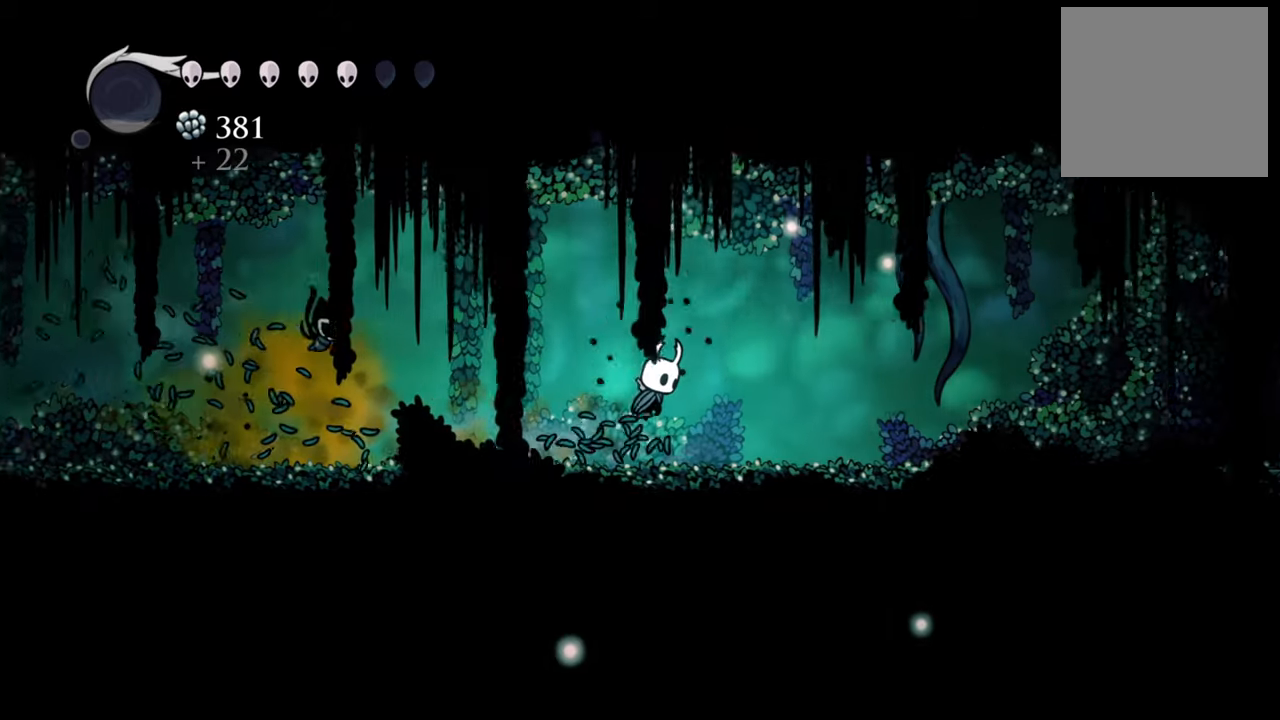
{"buttons": ["DPAD_RIGHT"], "events": [[100, "A", "up"], [160, "R2", "down"], [420, "R2", "up"]]}
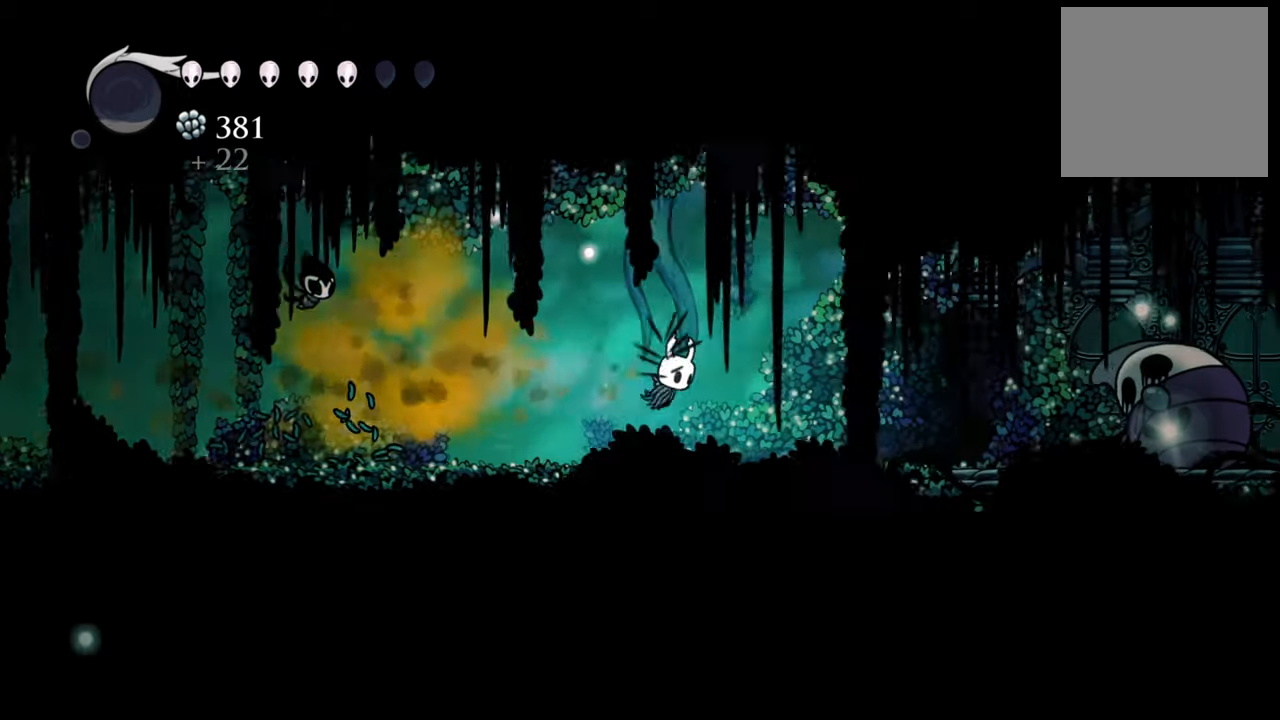
{"buttons": ["DPAD_RIGHT"], "events": []}
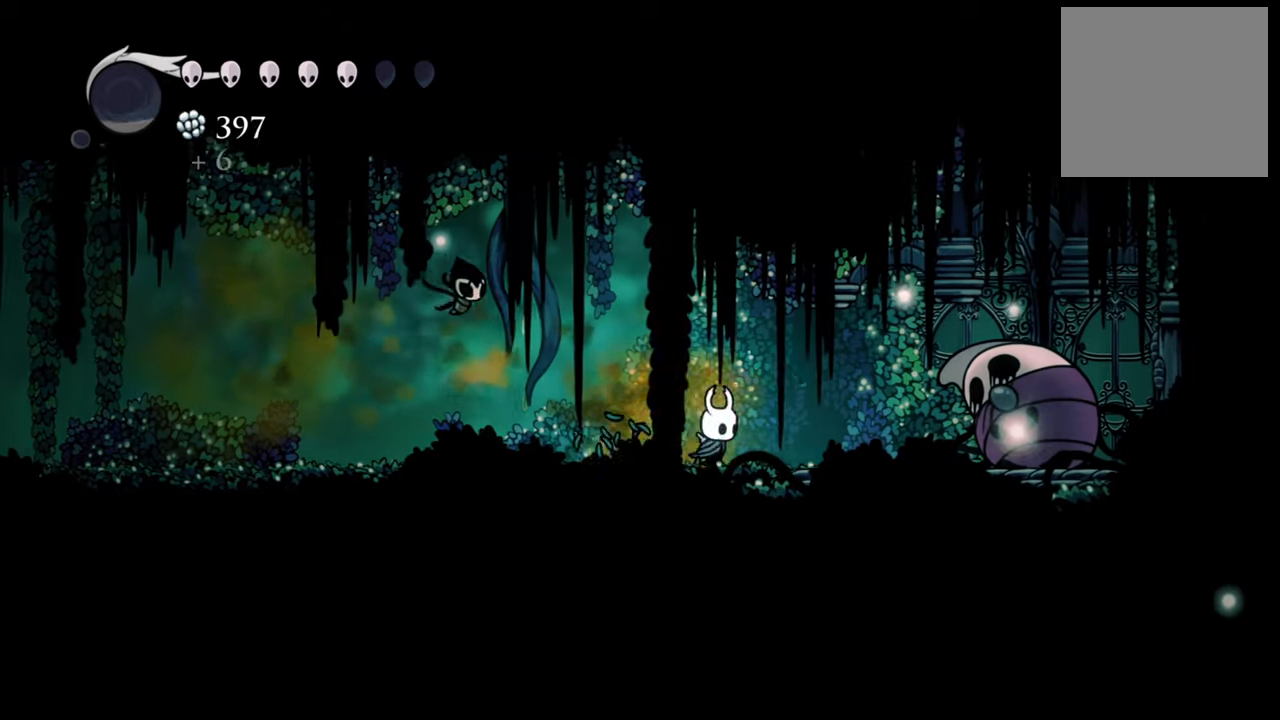
{"buttons": [], "events": [[140, "R2", "down"], [320, "R2", "up"], [400, "DPAD_RIGHT", "up"]]}
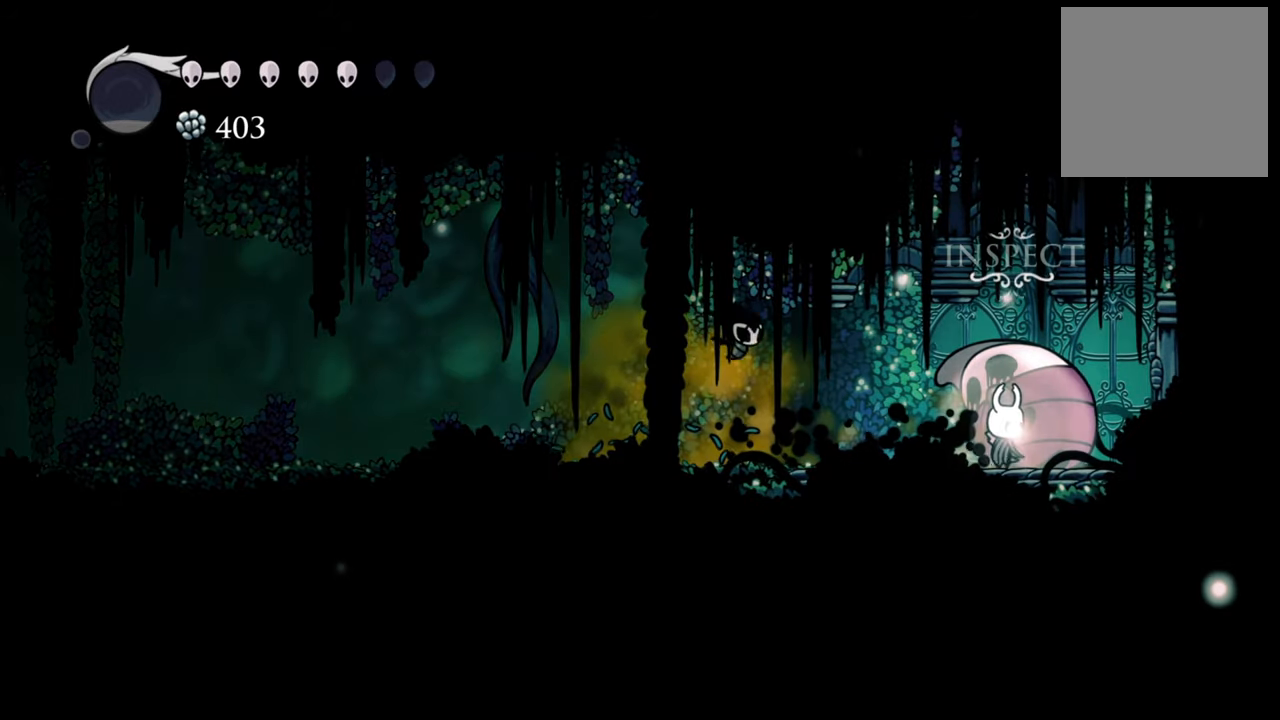
{"buttons": [], "events": []}
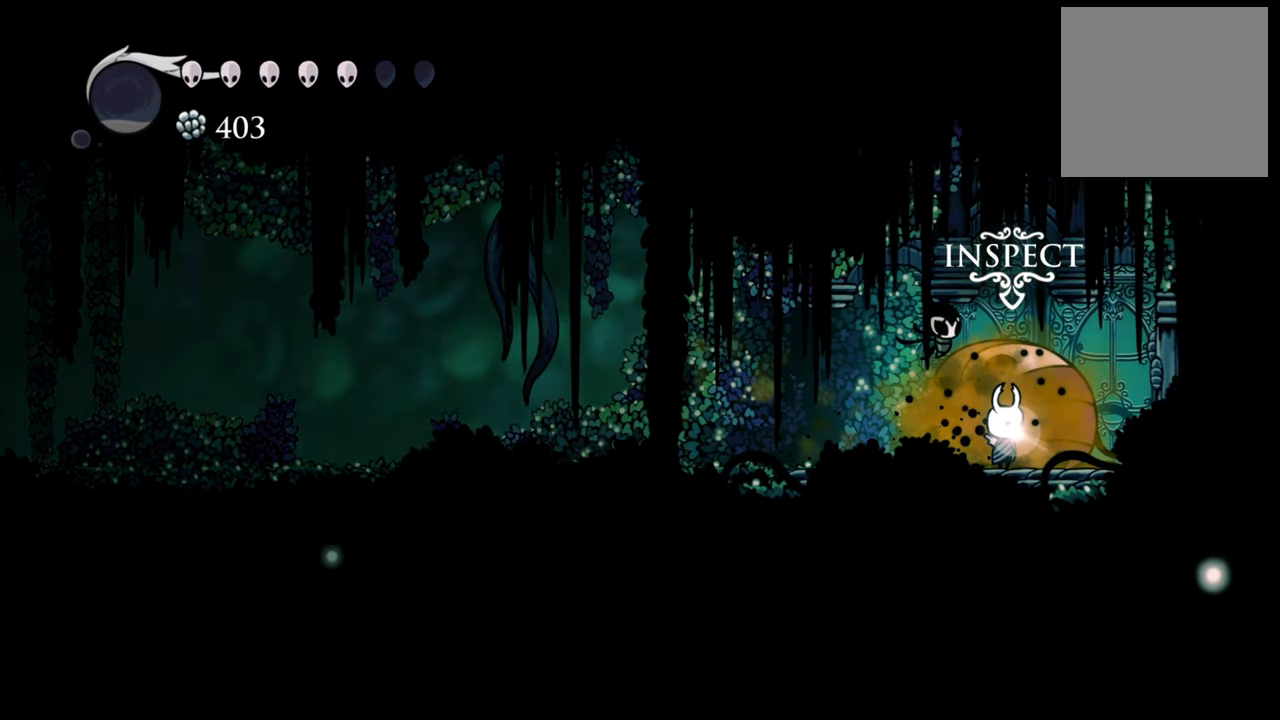
{"buttons": [], "events": []}
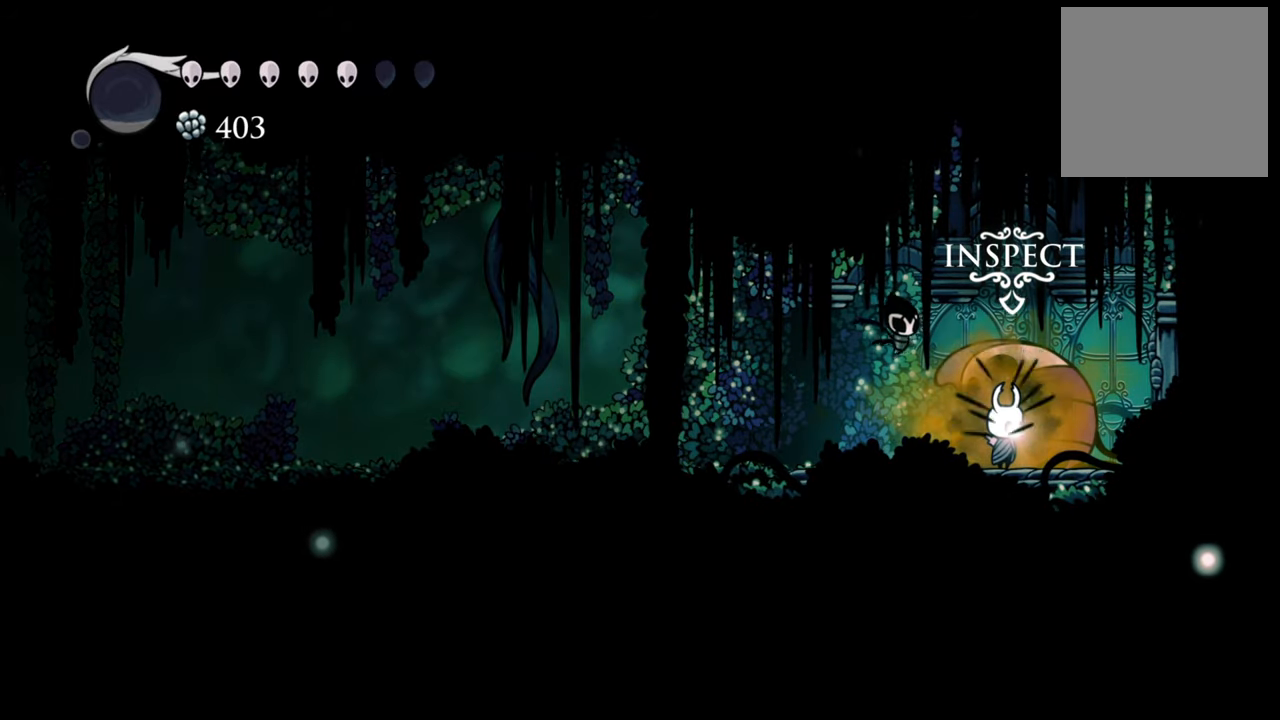
{"buttons": [], "events": [[220, "DPAD_UP", "down"], [400, "DPAD_UP", "up"]]}
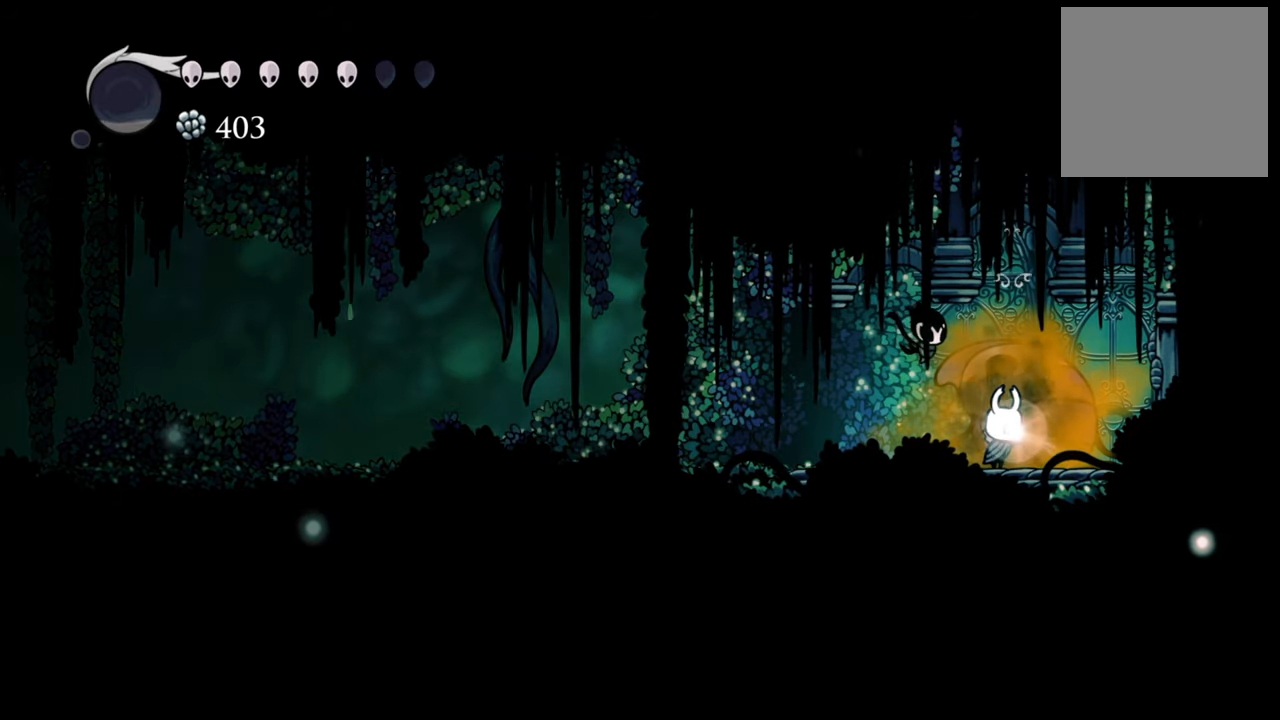
{"buttons": [], "events": []}
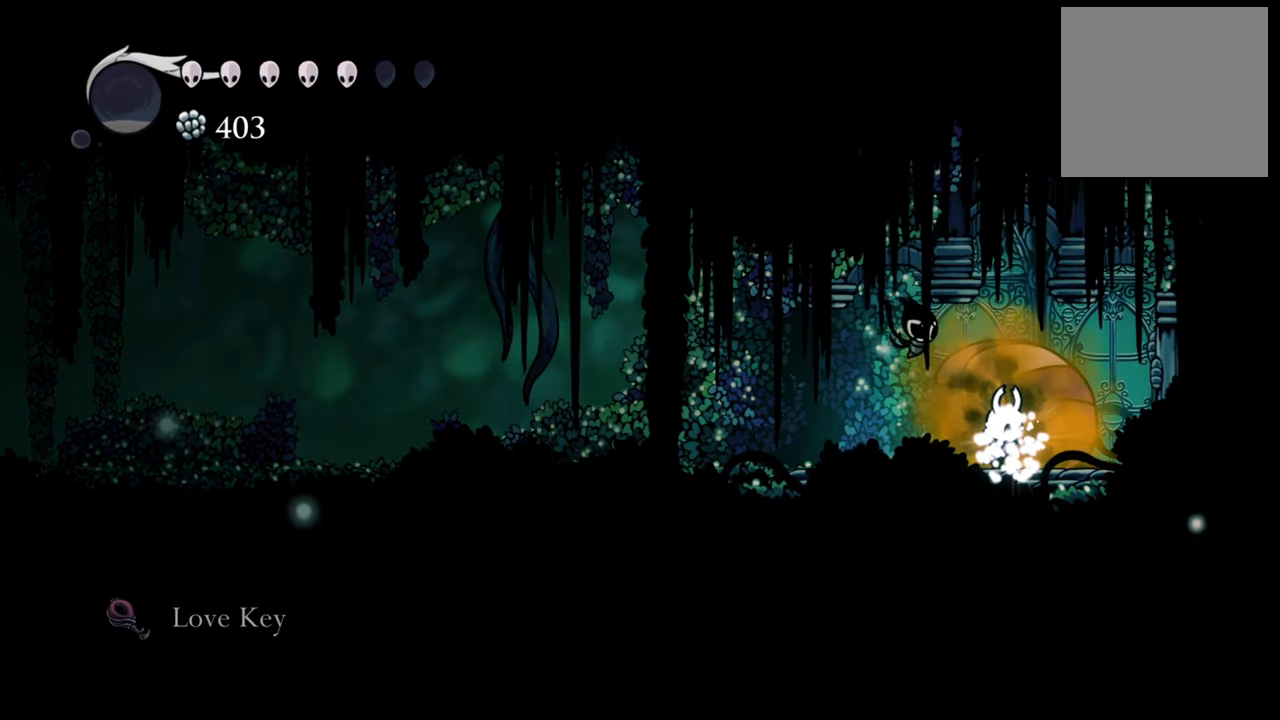
{"buttons": [], "events": []}
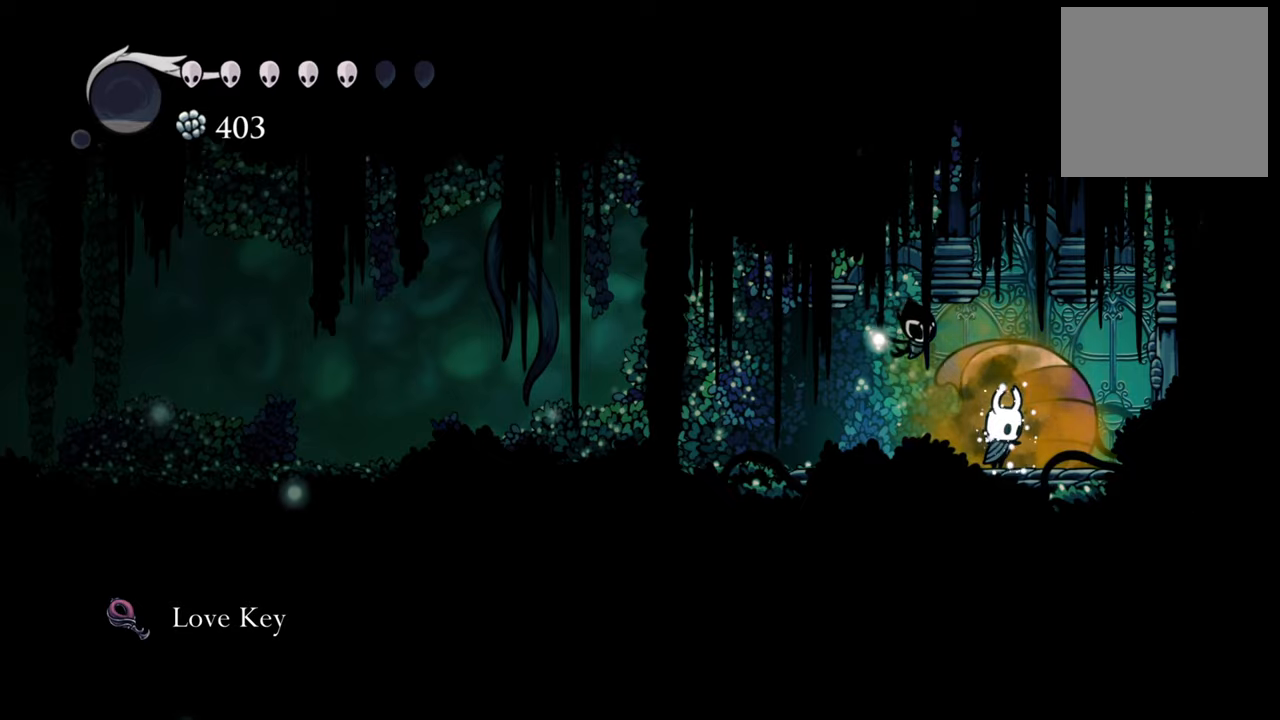
{"buttons": [], "events": []}
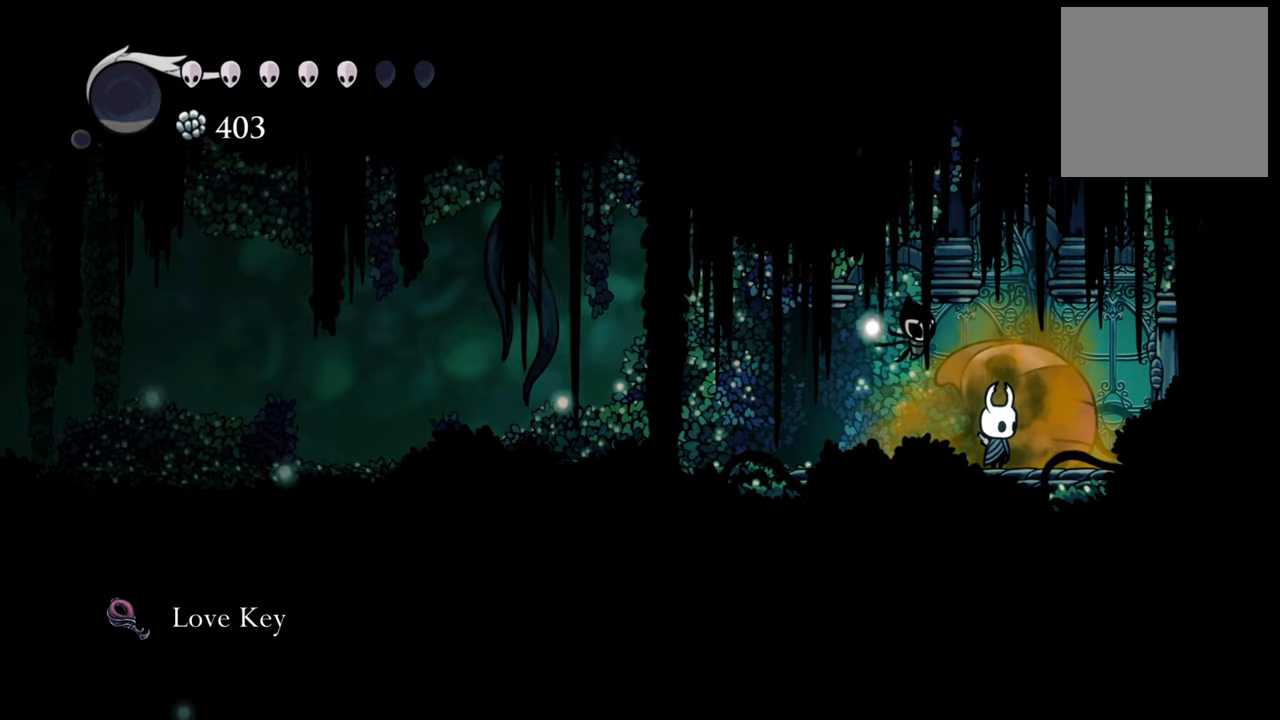
{"buttons": [], "events": []}
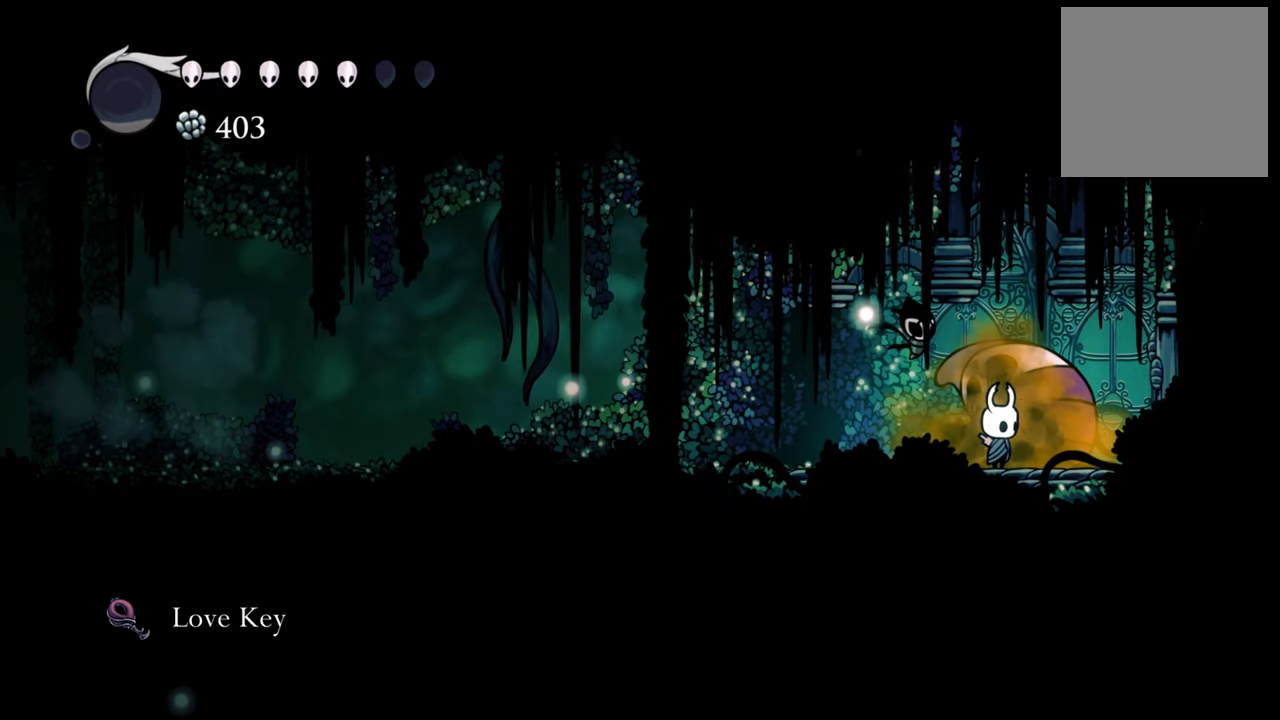
{"buttons": [], "events": []}
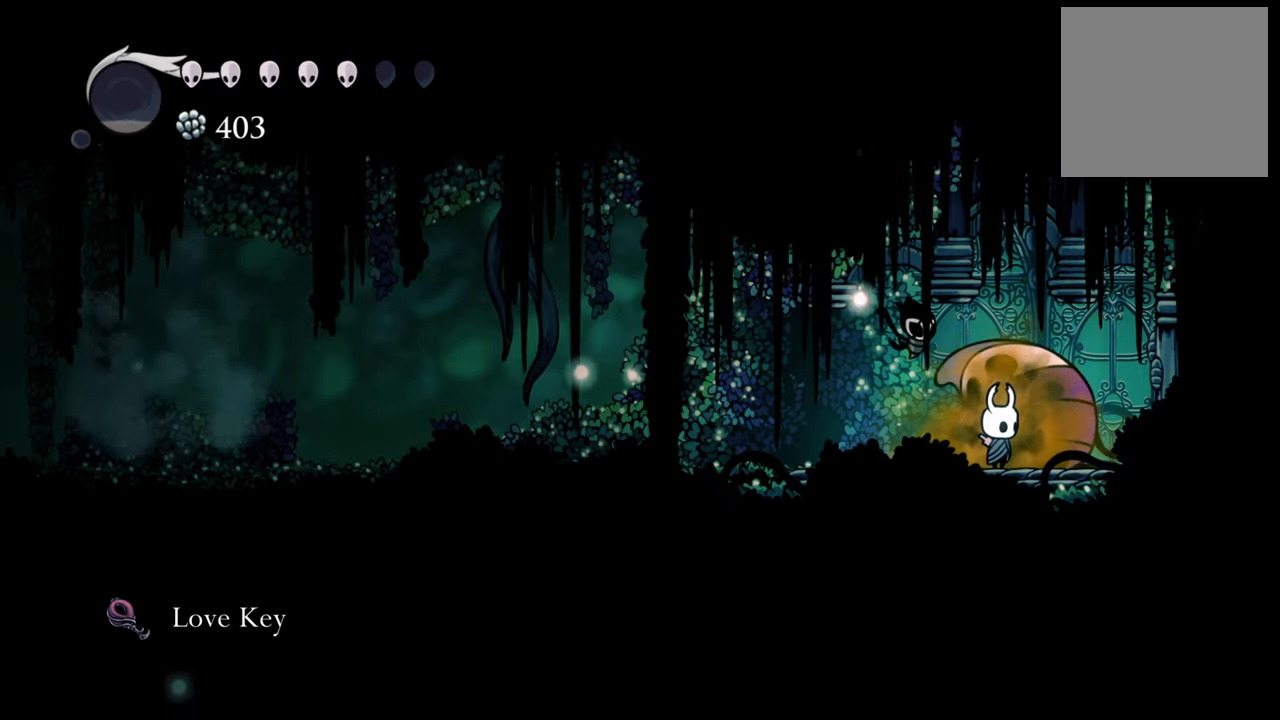
{"buttons": ["DPAD_LEFT"], "events": [[260, "DPAD_LEFT", "down"]]}
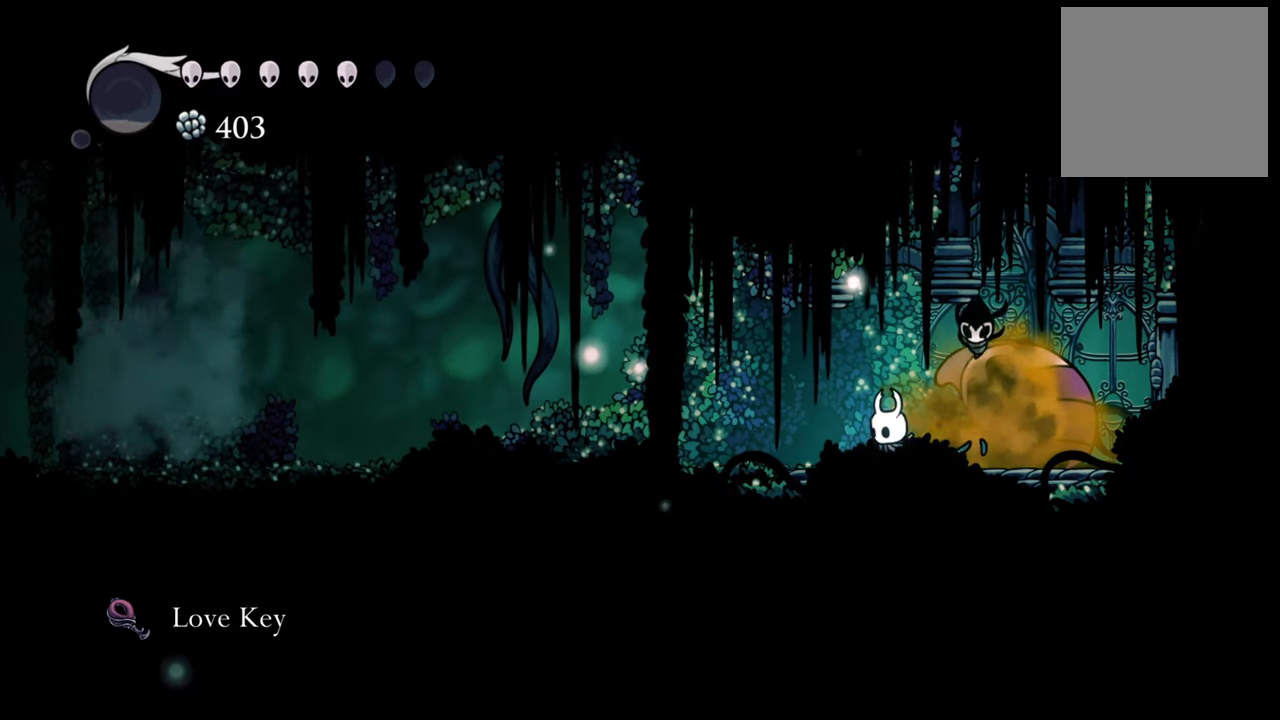
{"buttons": [], "events": [[200, "R2", "down"], [400, "R2", "up"], [480, "DPAD_LEFT", "up"]]}
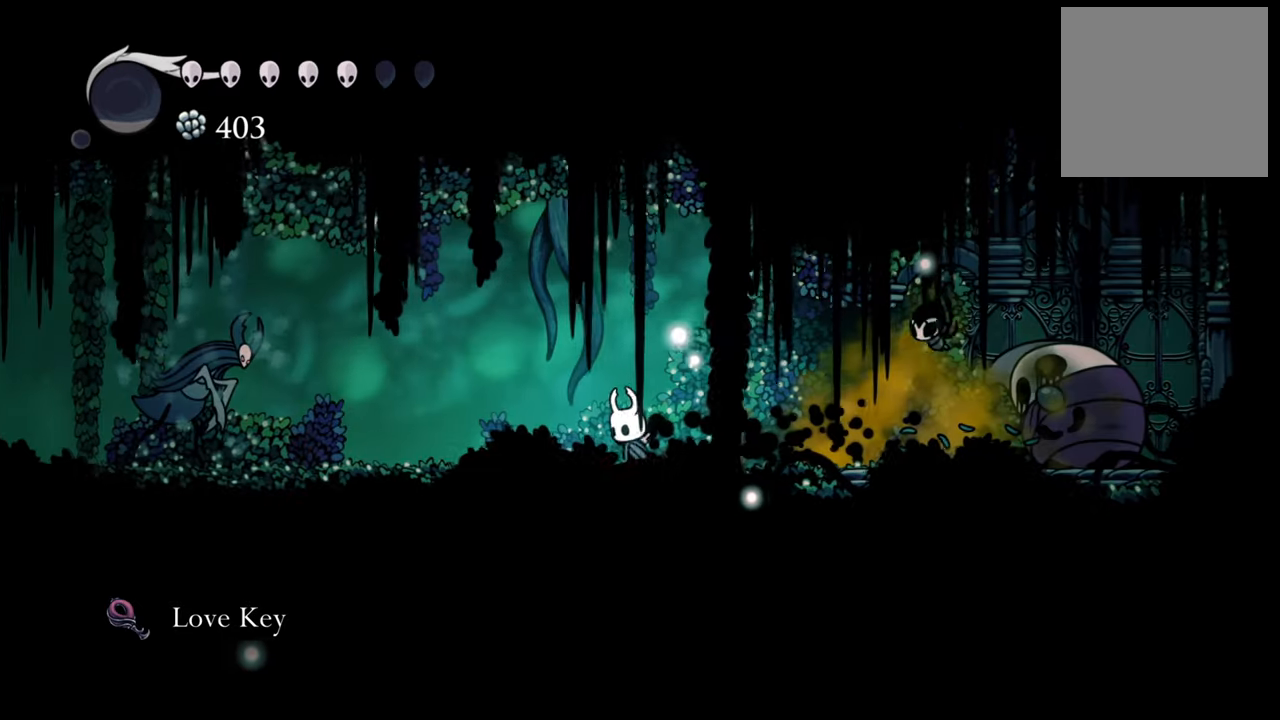
{"buttons": ["DPAD_LEFT"], "events": [[300, "DPAD_LEFT", "down"]]}